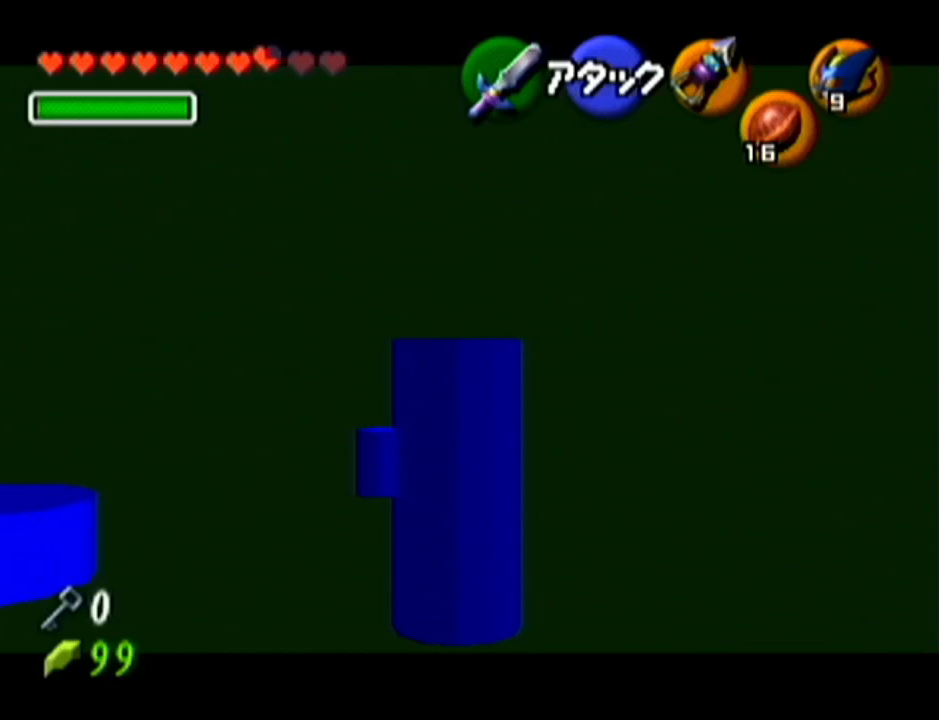
Gameplay with a controller (Nintendo layout); each line is a JSON object with the inputs held at the frame after it. "events" lists button and stick changes between this image and that frame as [ms after this image, input, new state], when the widget could be followed in between. Not read: L3 R3.
{"buttons": ["Z"], "left_stick": "center", "events": [[134, "left_stick", "up"], [417, "left_stick", "center"]]}
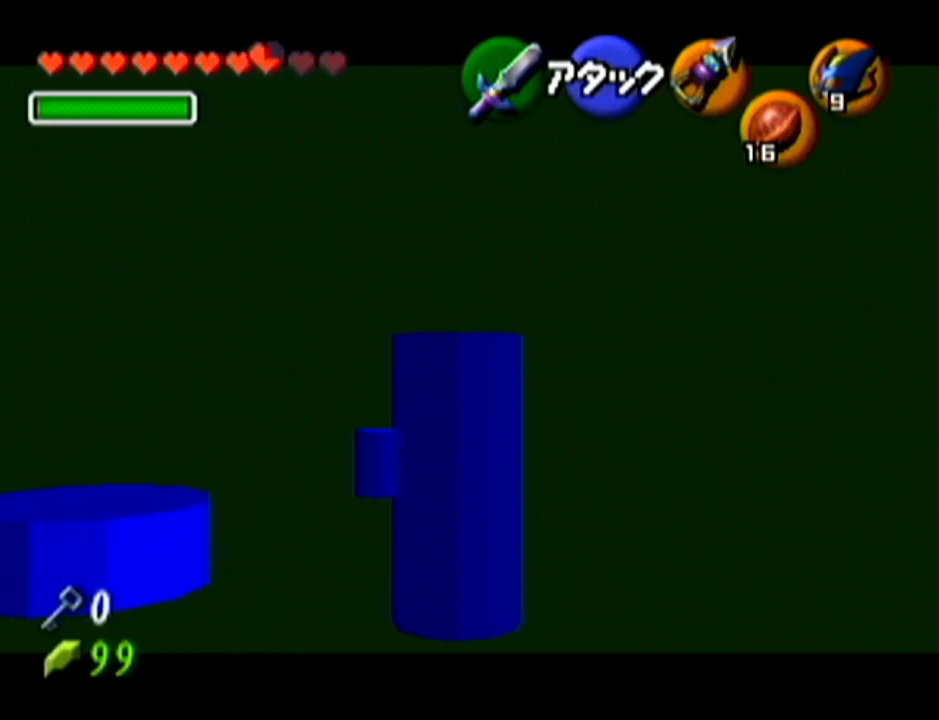
{"buttons": ["Z"], "left_stick": "center", "events": []}
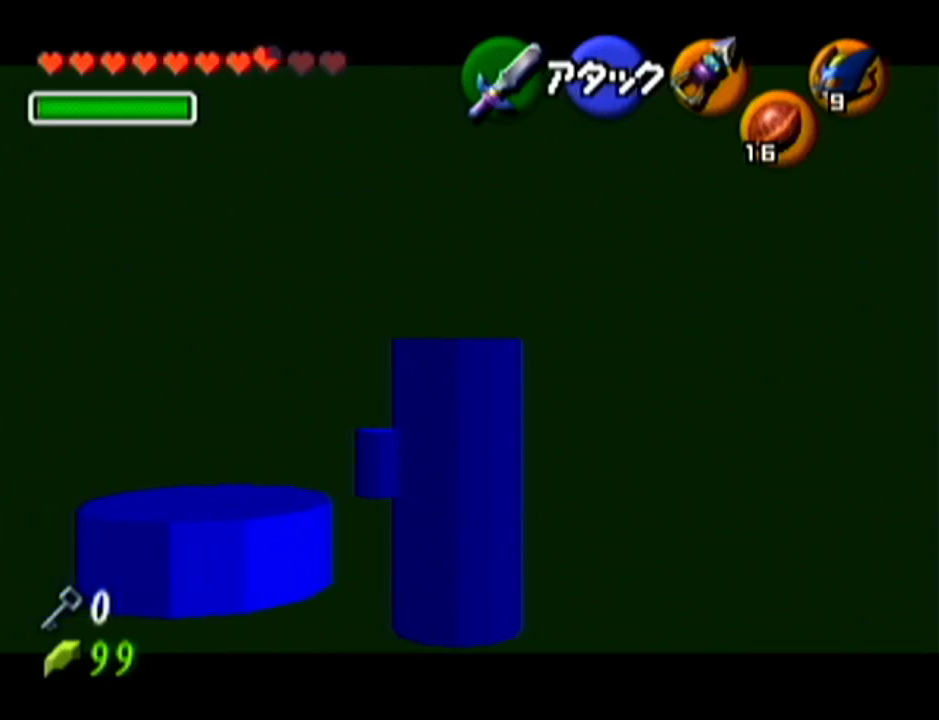
{"buttons": ["Z"], "left_stick": "center", "events": []}
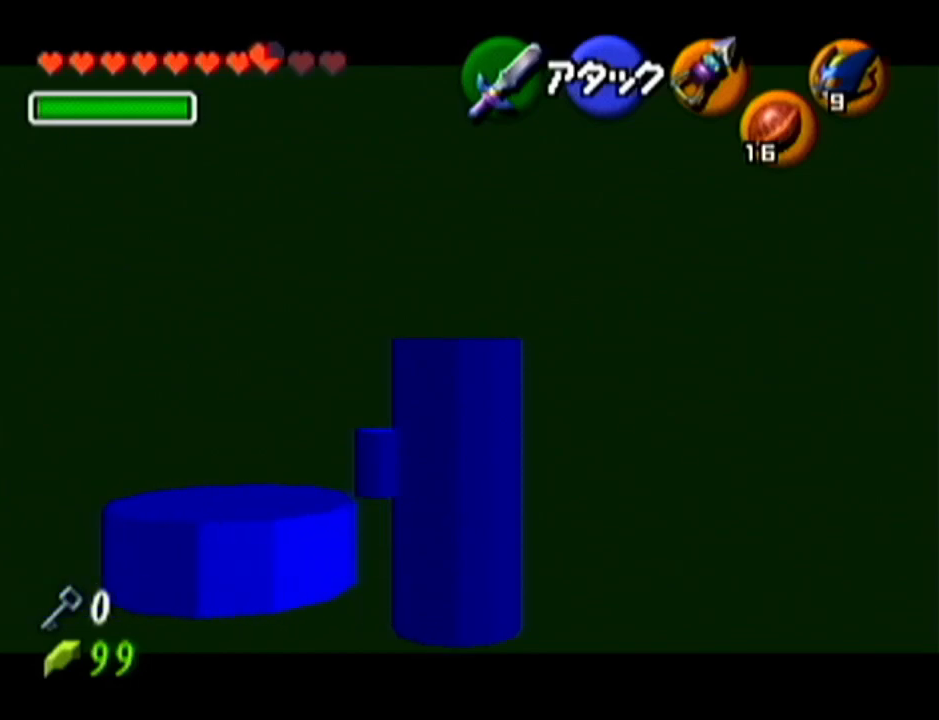
{"buttons": ["Z"], "left_stick": "center", "events": [[350, "Z", "up"], [450, "Z", "down"]]}
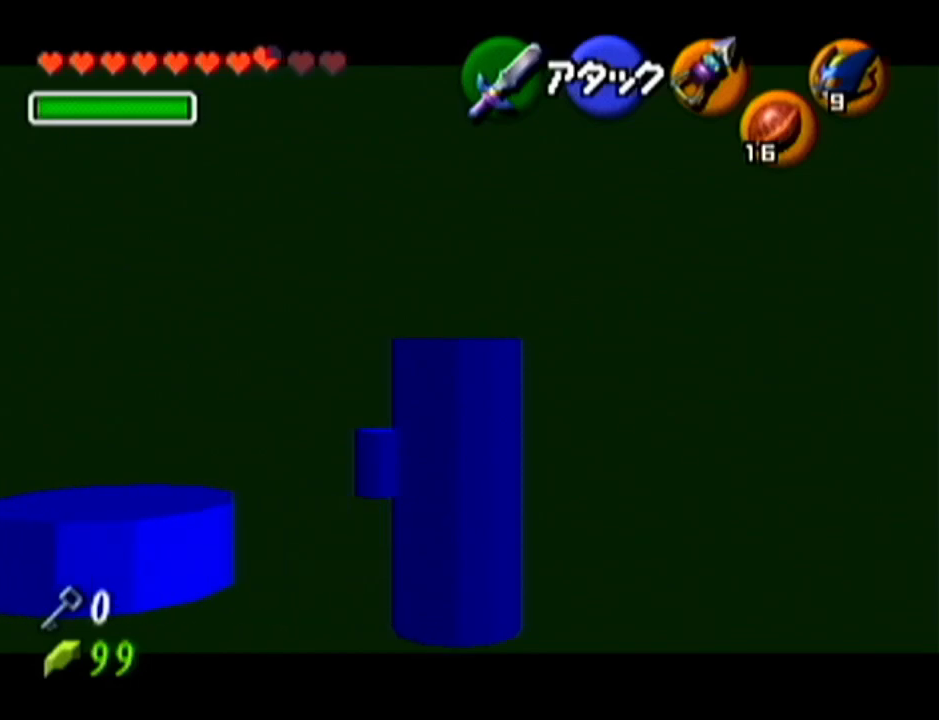
{"buttons": ["Z"], "left_stick": "center", "events": []}
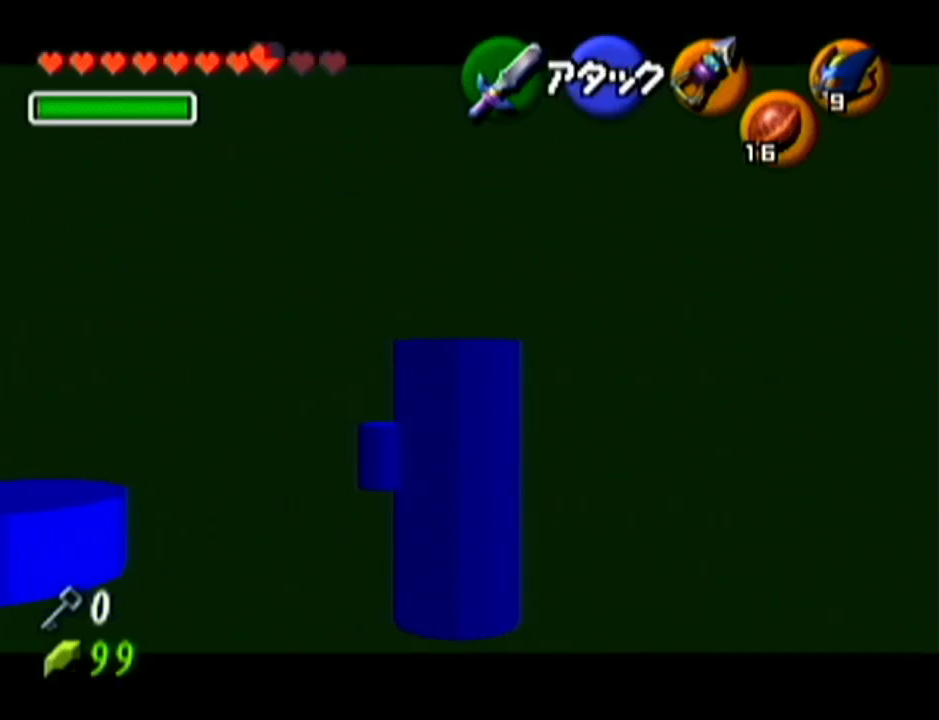
{"buttons": ["Z"], "left_stick": "center", "events": []}
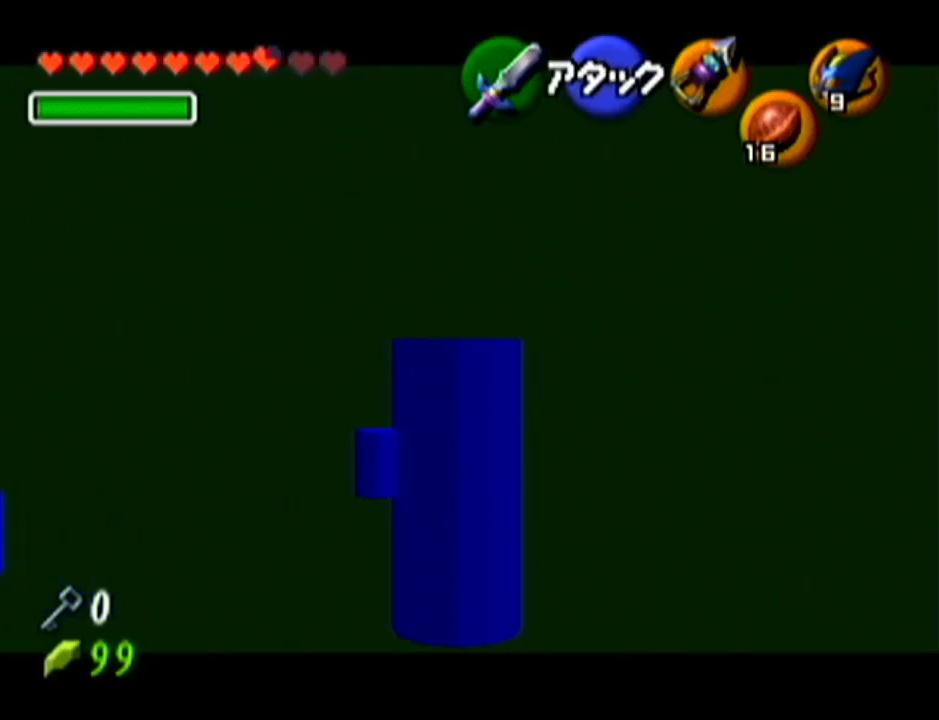
{"buttons": ["Z"], "left_stick": "center", "events": []}
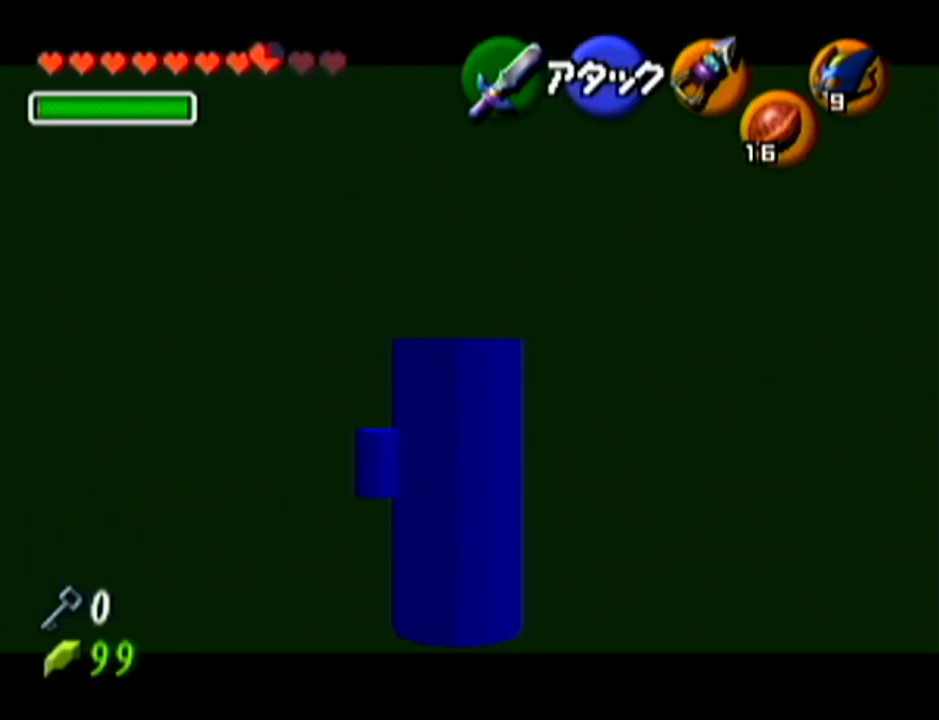
{"buttons": ["Z"], "left_stick": "center", "events": []}
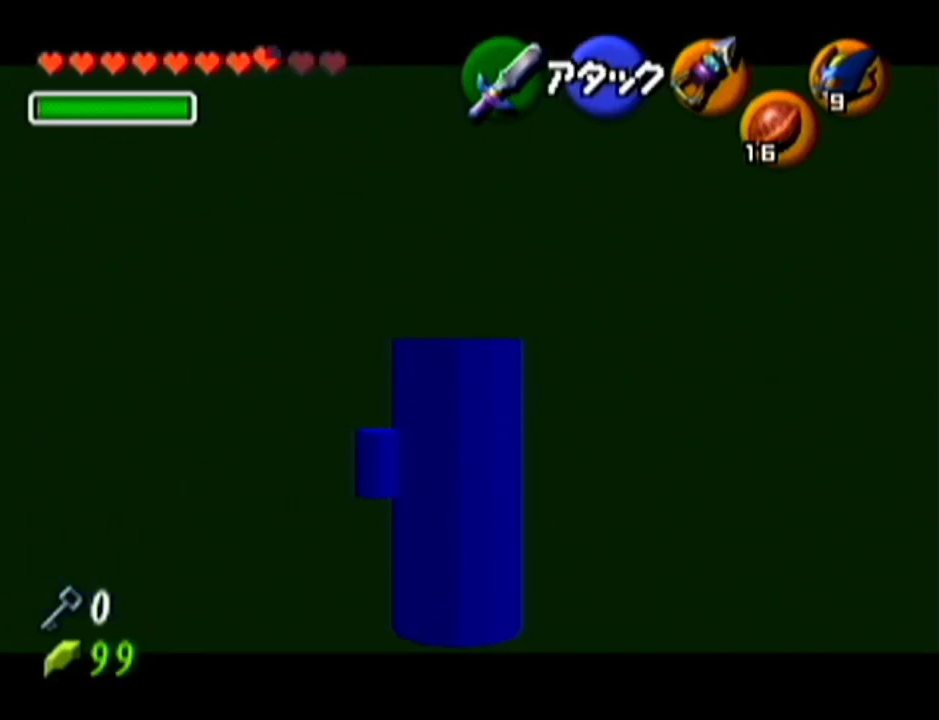
{"buttons": ["Z"], "left_stick": "center", "events": []}
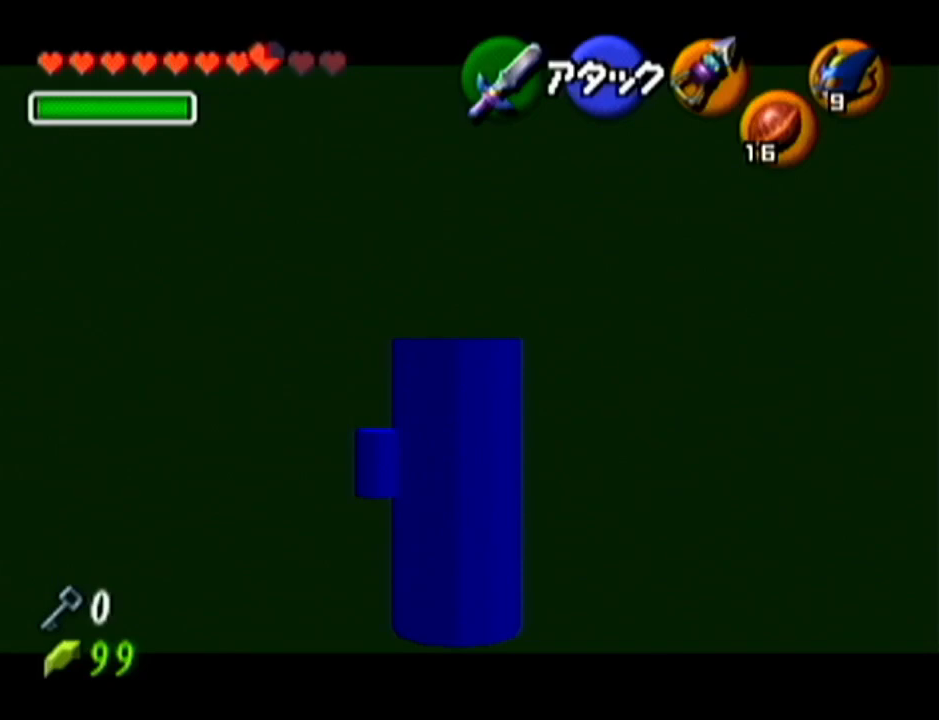
{"buttons": ["Z"], "left_stick": "center", "events": [[50, "left_stick", "left"], [367, "left_stick", "center"]]}
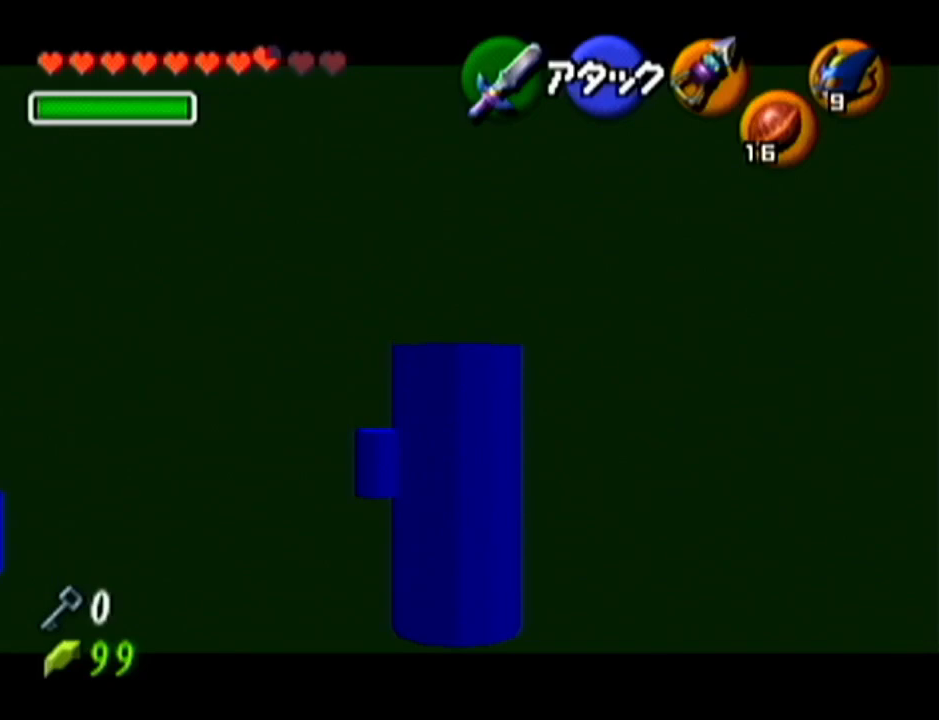
{"buttons": ["Z"], "left_stick": "center", "events": []}
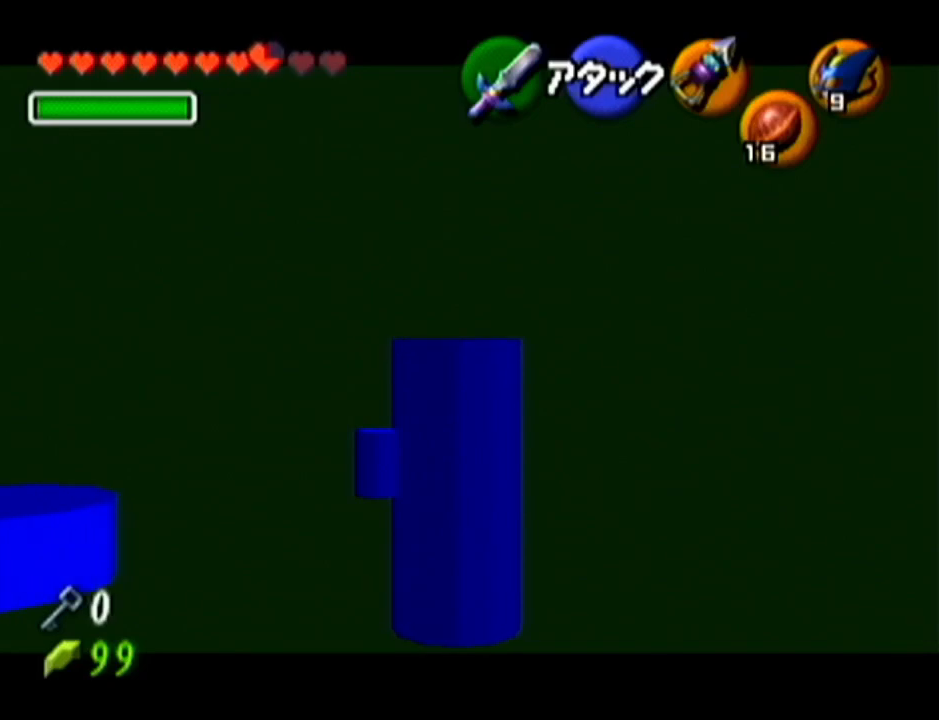
{"buttons": ["Z"], "left_stick": "center", "events": []}
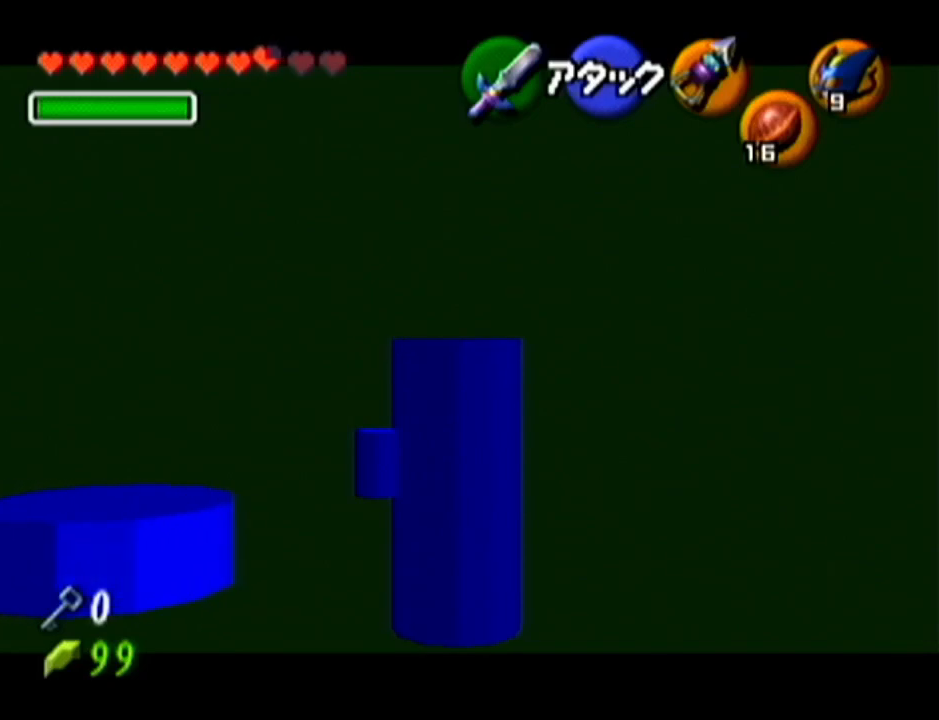
{"buttons": ["Z"], "left_stick": "center", "events": []}
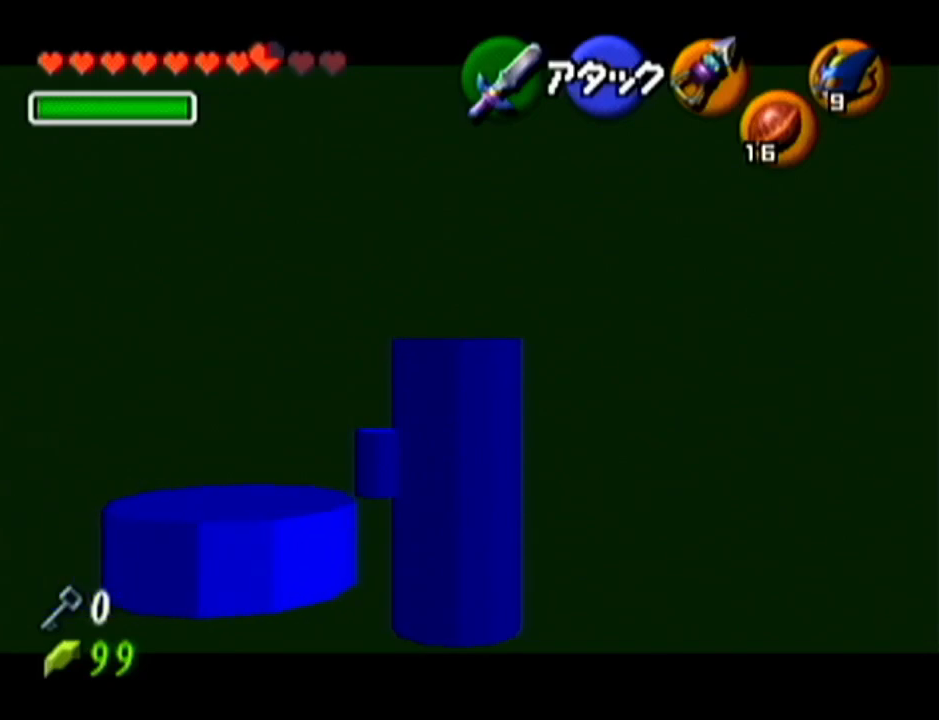
{"buttons": ["Z"], "left_stick": "center", "events": []}
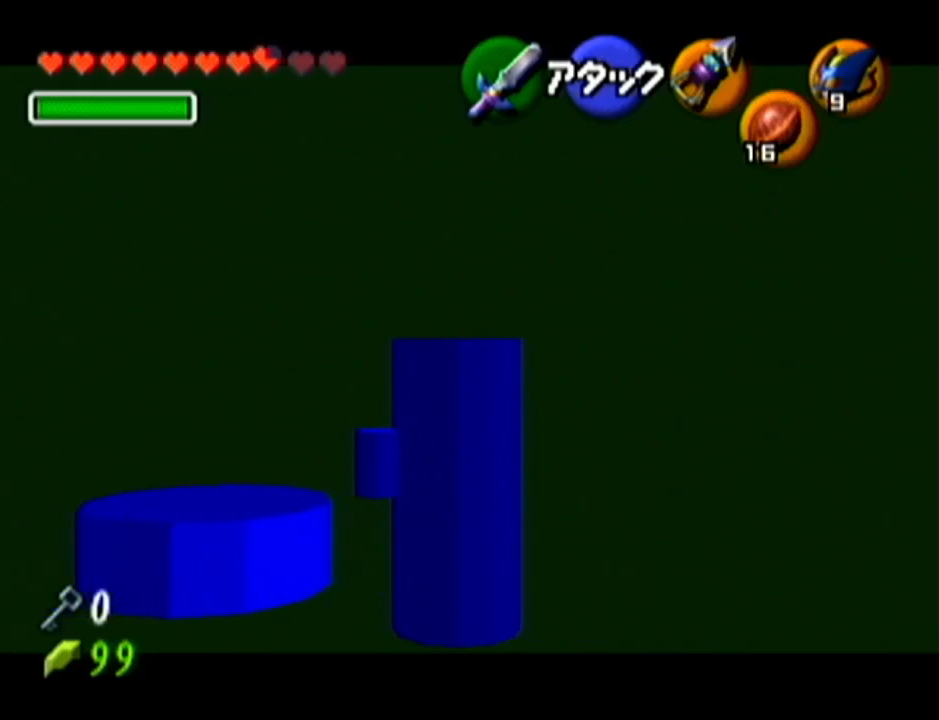
{"buttons": ["Z"], "left_stick": "center", "events": []}
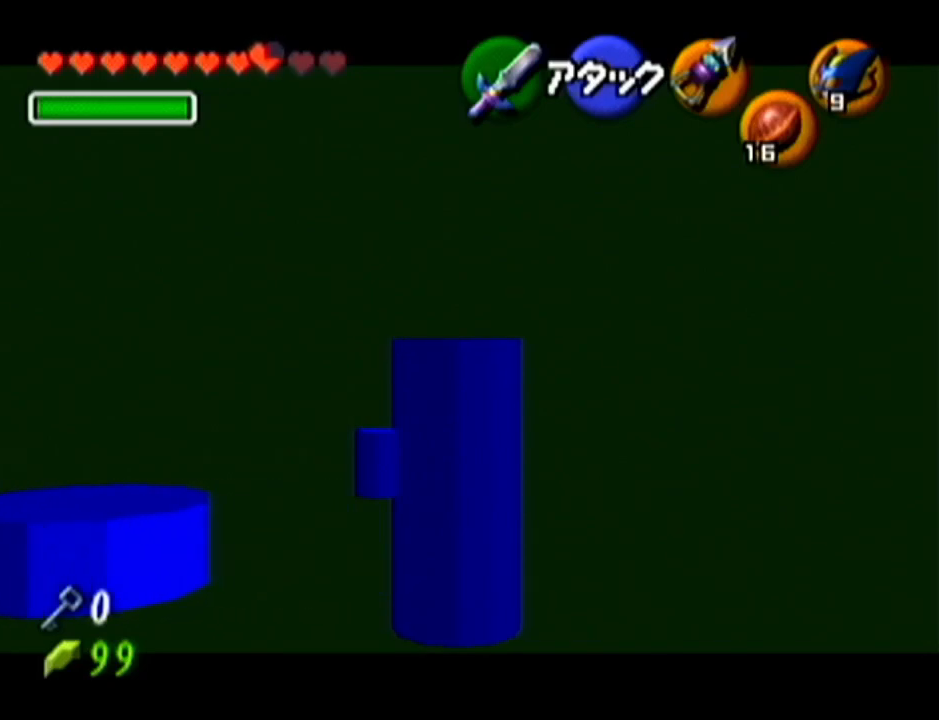
{"buttons": ["Z"], "left_stick": "down-left", "events": [[150, "left_stick", "down-left"]]}
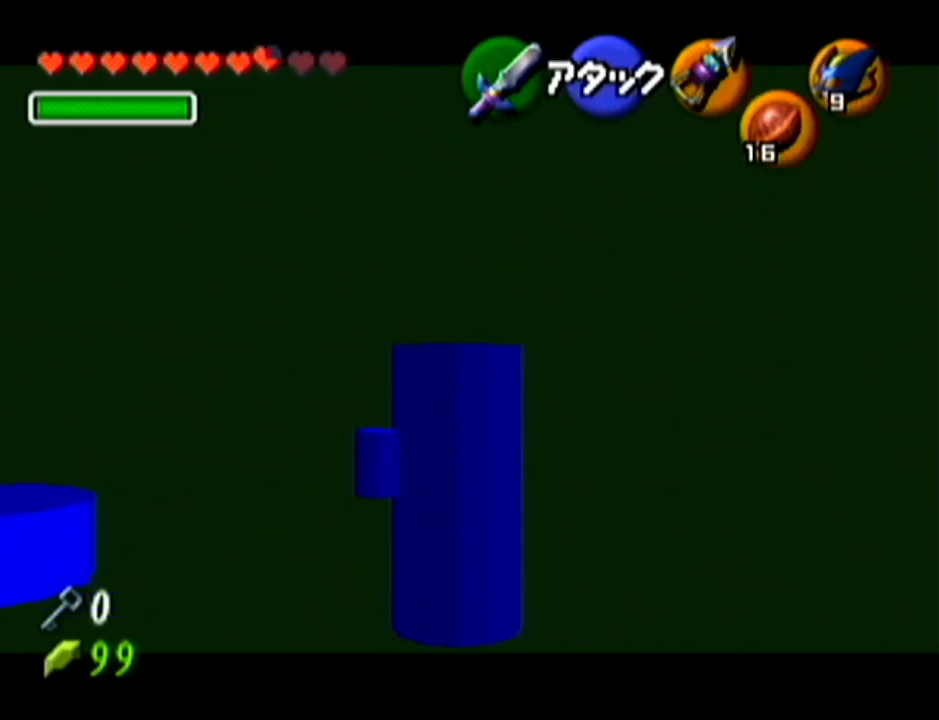
{"buttons": ["Z"], "left_stick": "center", "events": [[16, "left_stick", "center"]]}
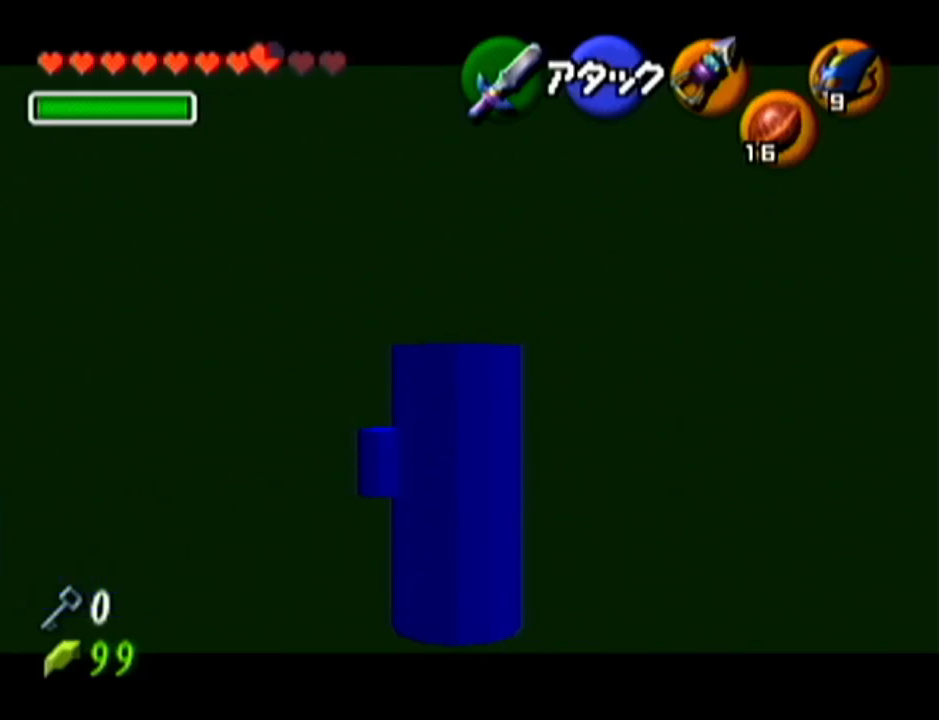
{"buttons": ["Z"], "left_stick": "center", "events": []}
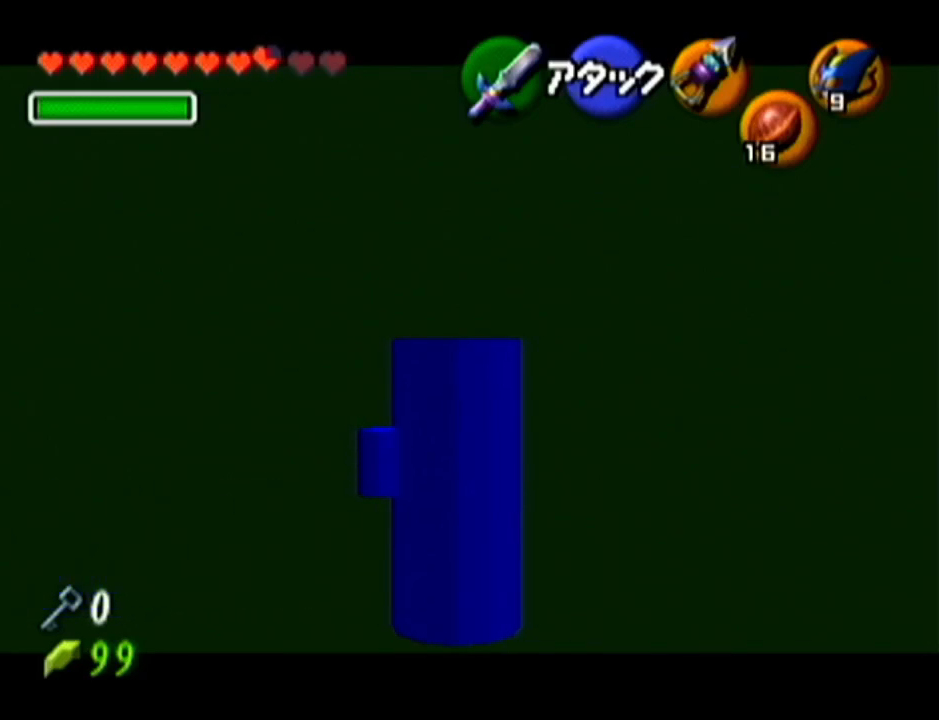
{"buttons": ["Z"], "left_stick": "center", "events": []}
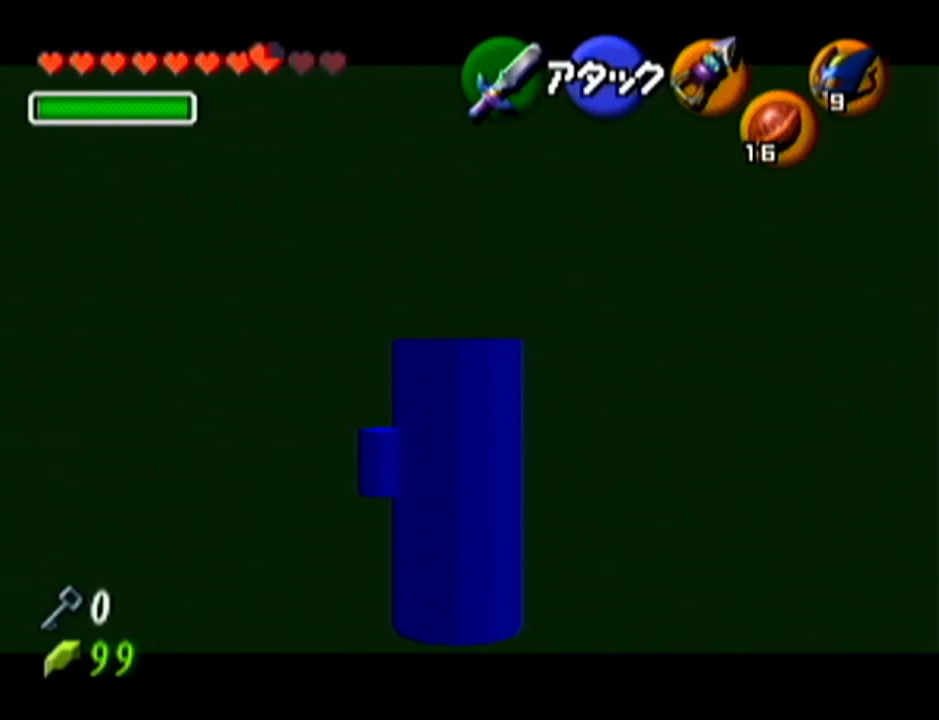
{"buttons": ["Z"], "left_stick": "center", "events": []}
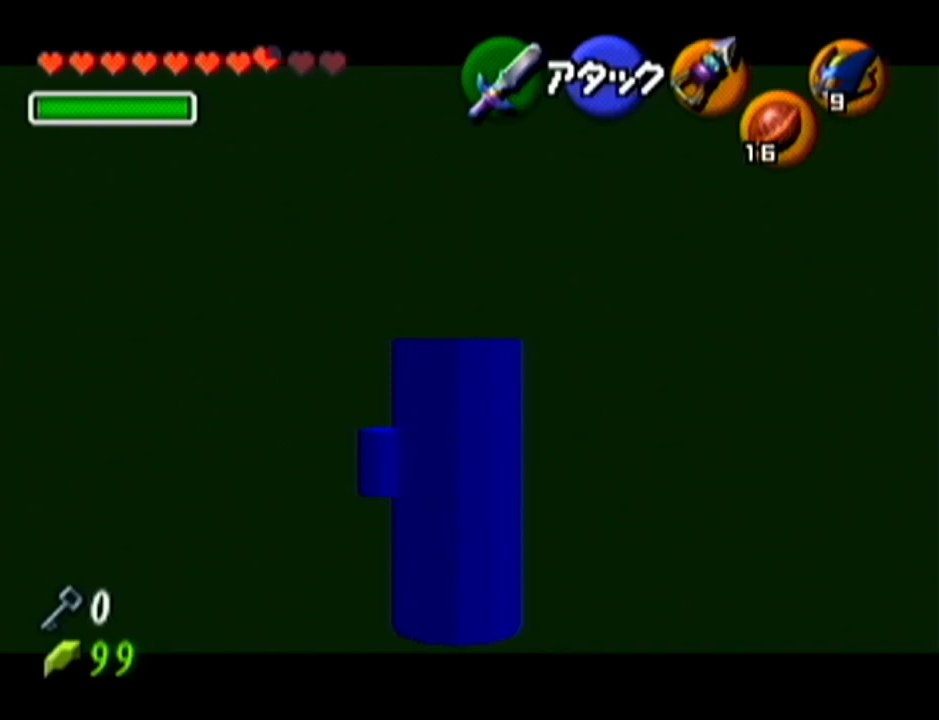
{"buttons": ["Z"], "left_stick": "center", "events": []}
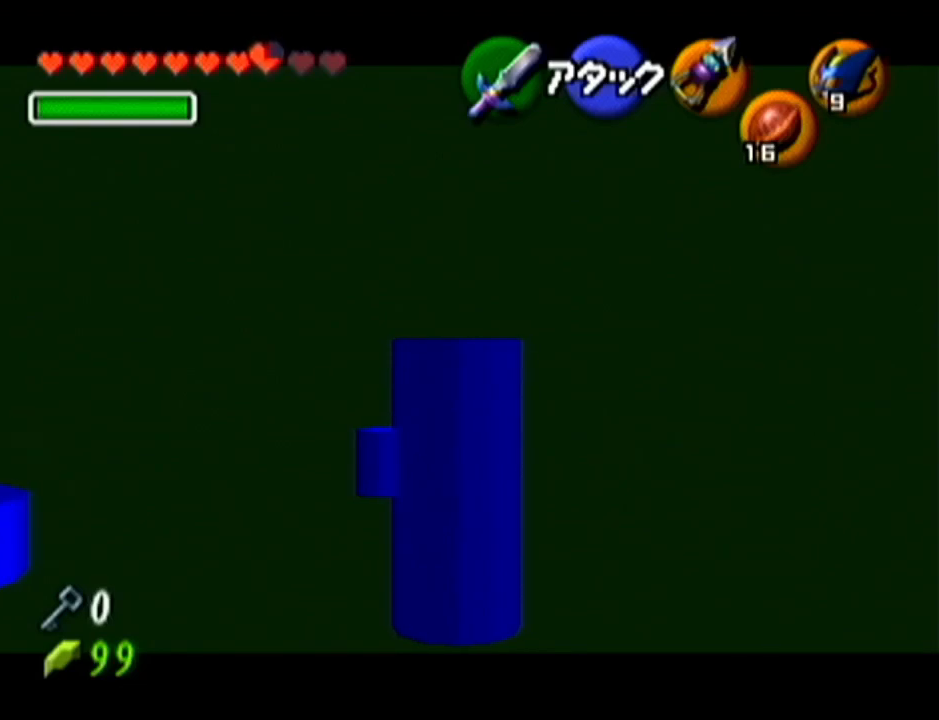
{"buttons": ["Z"], "left_stick": "up", "events": [[367, "left_stick", "up"]]}
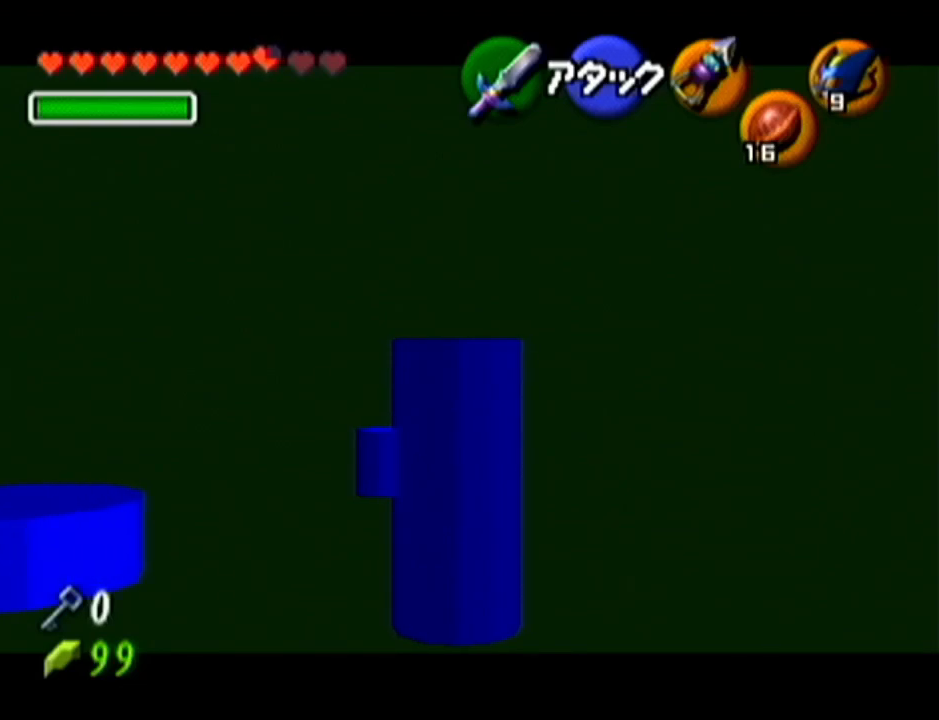
{"buttons": ["Z"], "left_stick": "center", "events": [[133, "left_stick", "center"]]}
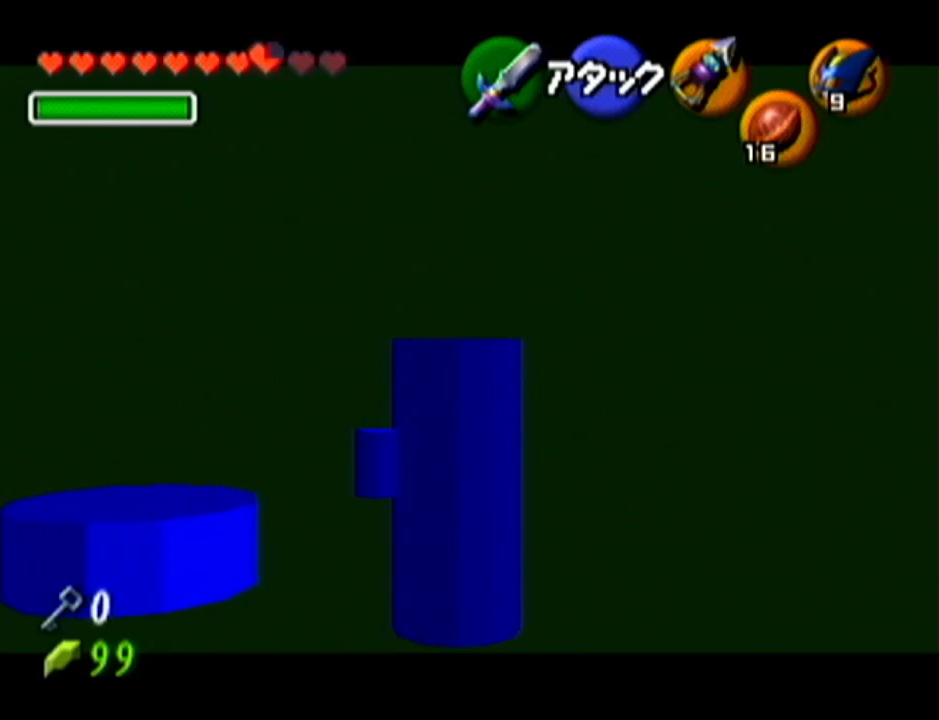
{"buttons": ["Z"], "left_stick": "center", "events": []}
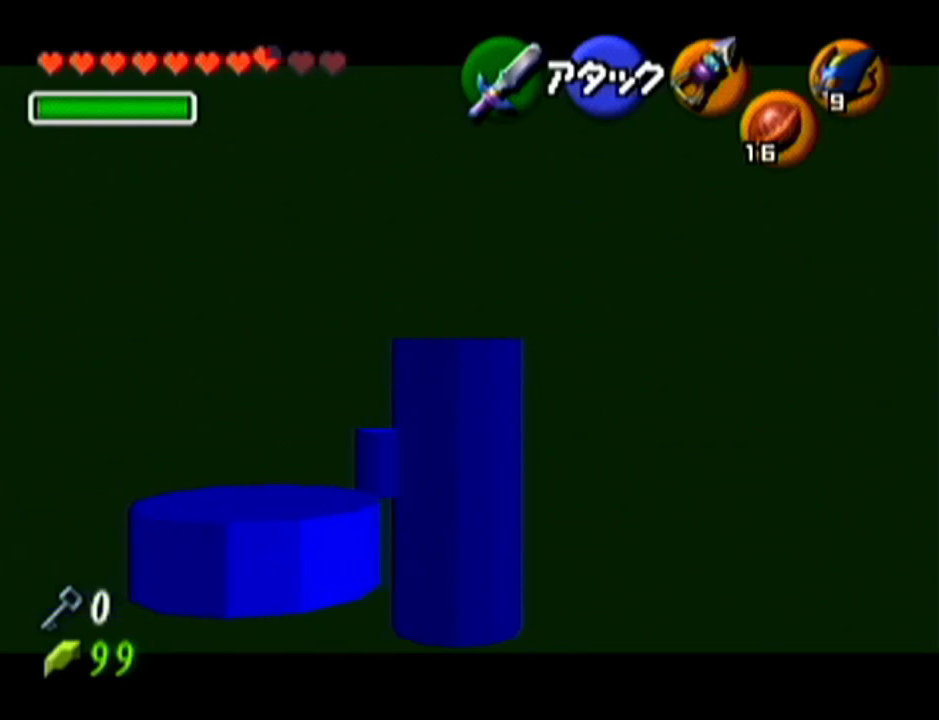
{"buttons": ["Z"], "left_stick": "center", "events": []}
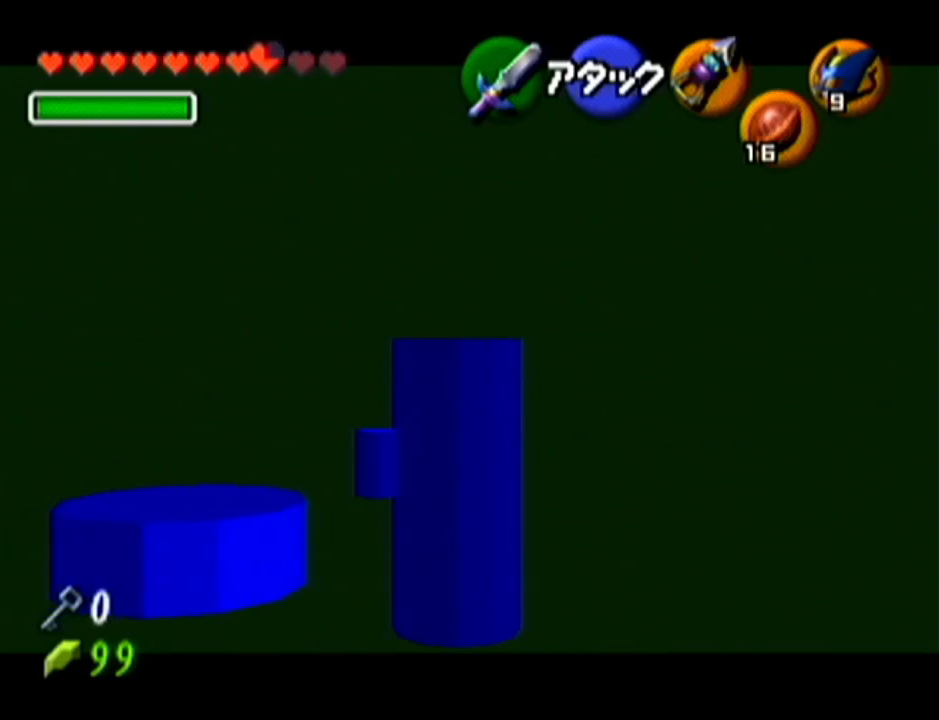
{"buttons": ["Z"], "left_stick": "center", "events": []}
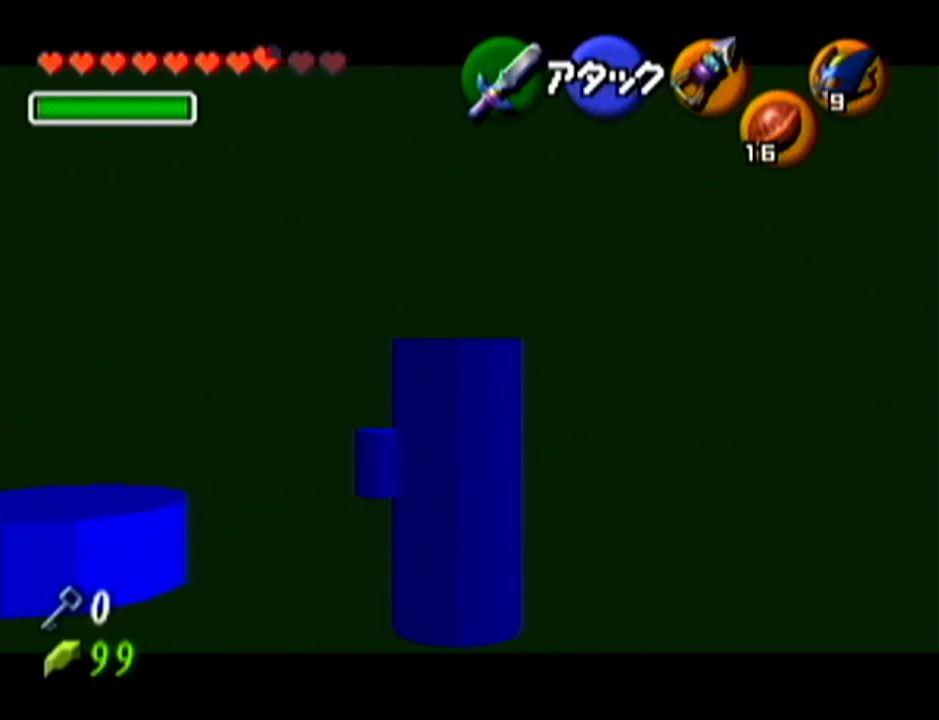
{"buttons": ["Z"], "left_stick": "center", "events": []}
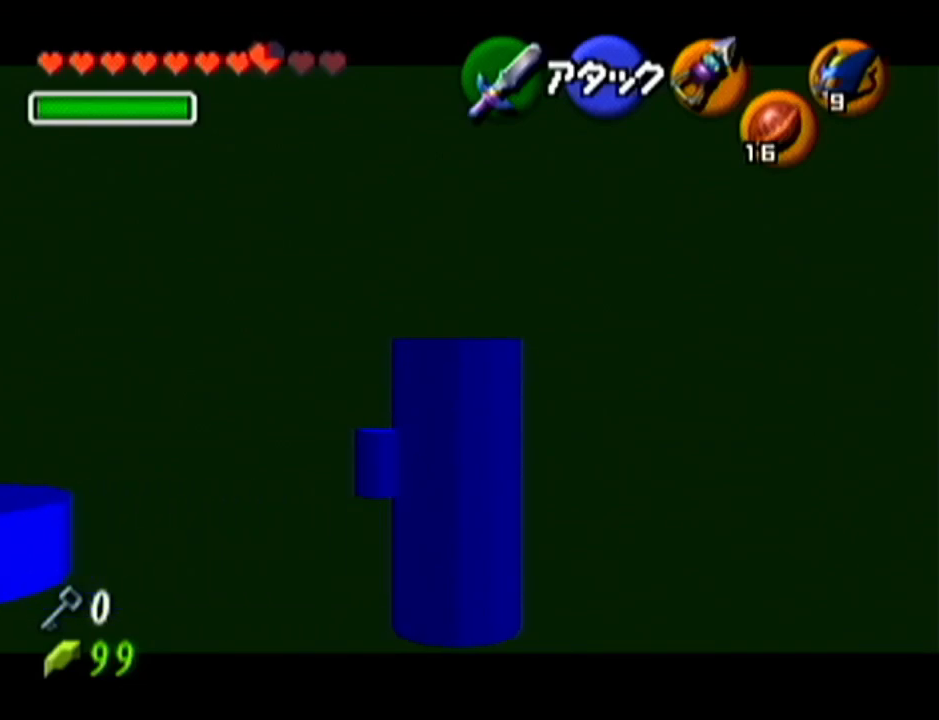
{"buttons": ["Z"], "left_stick": "center", "events": []}
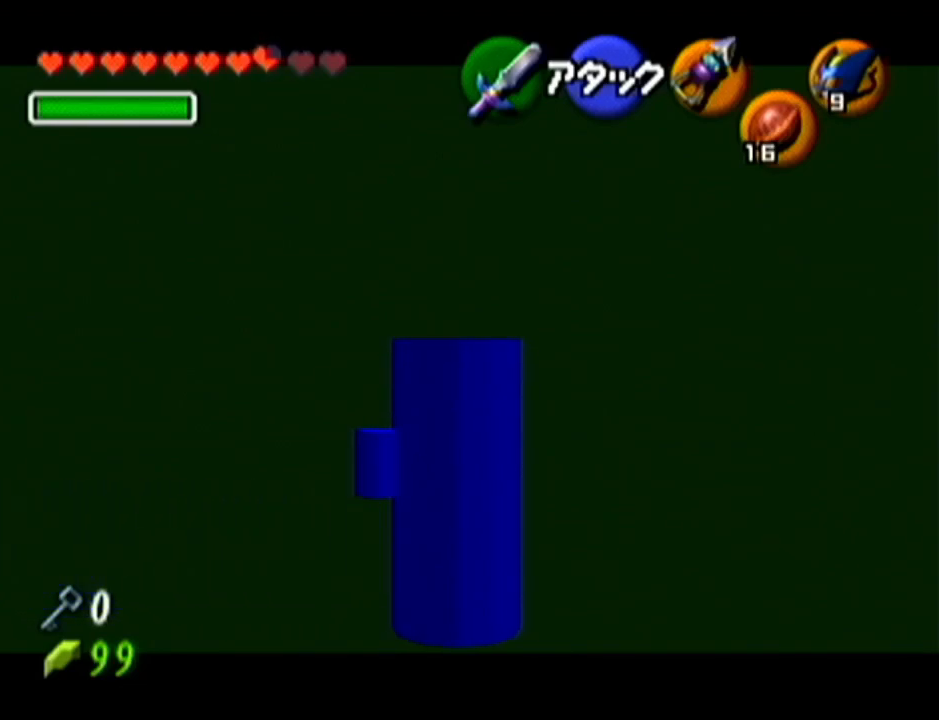
{"buttons": ["Z"], "left_stick": "center", "events": []}
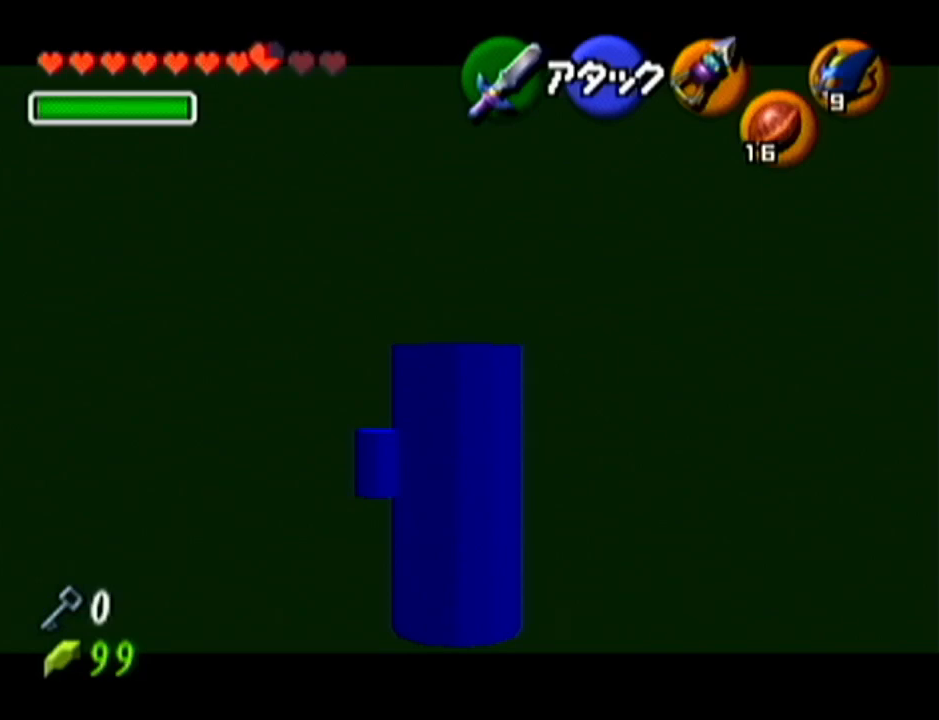
{"buttons": ["Z"], "left_stick": "center", "events": [[267, "left_stick", "left"], [334, "A", "down"], [451, "A", "up"], [484, "left_stick", "center"]]}
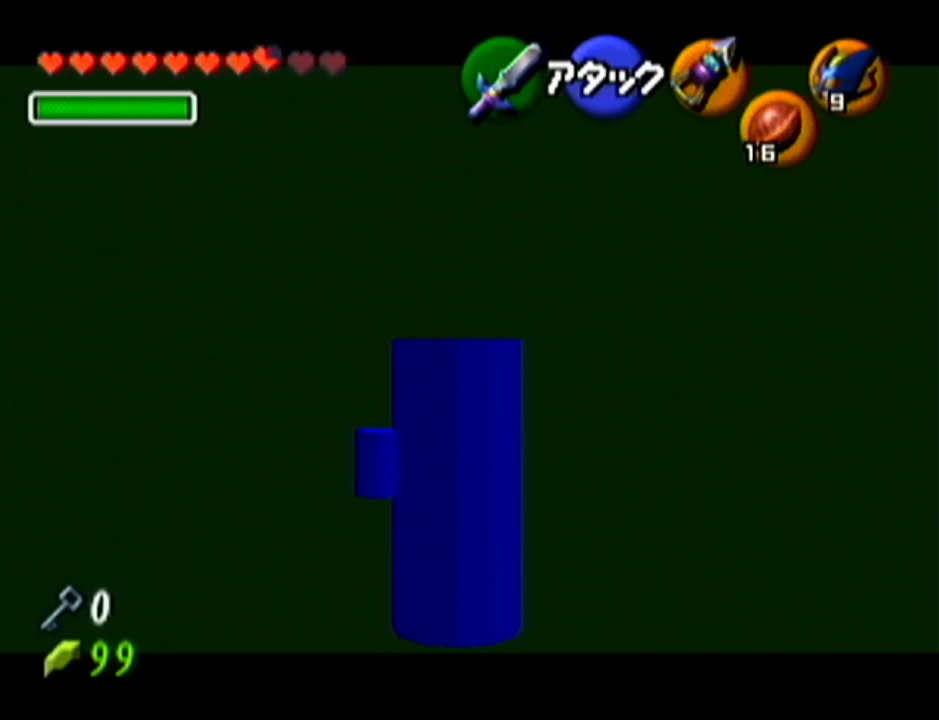
{"buttons": ["Z"], "left_stick": "center", "events": [[166, "left_stick", "left"], [200, "A", "down"], [300, "A", "up"], [333, "left_stick", "center"]]}